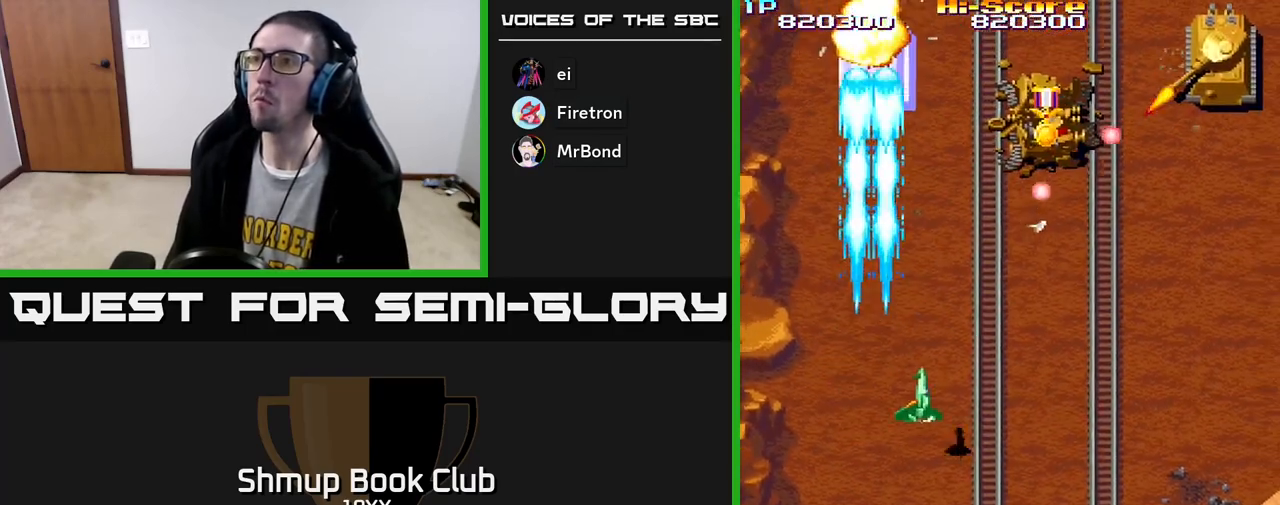
Gameplay with a controller (Xbox layout); each line is a JSON object with the inputs held at the frame after it. "events" lists button and stick changes between this image and that frame as [ms after this image, input, new state], when the widget could be followed in between.
{"buttons": ["R2", "DPAD_RIGHT"], "left_stick": "center", "right_stick": "center", "events": []}
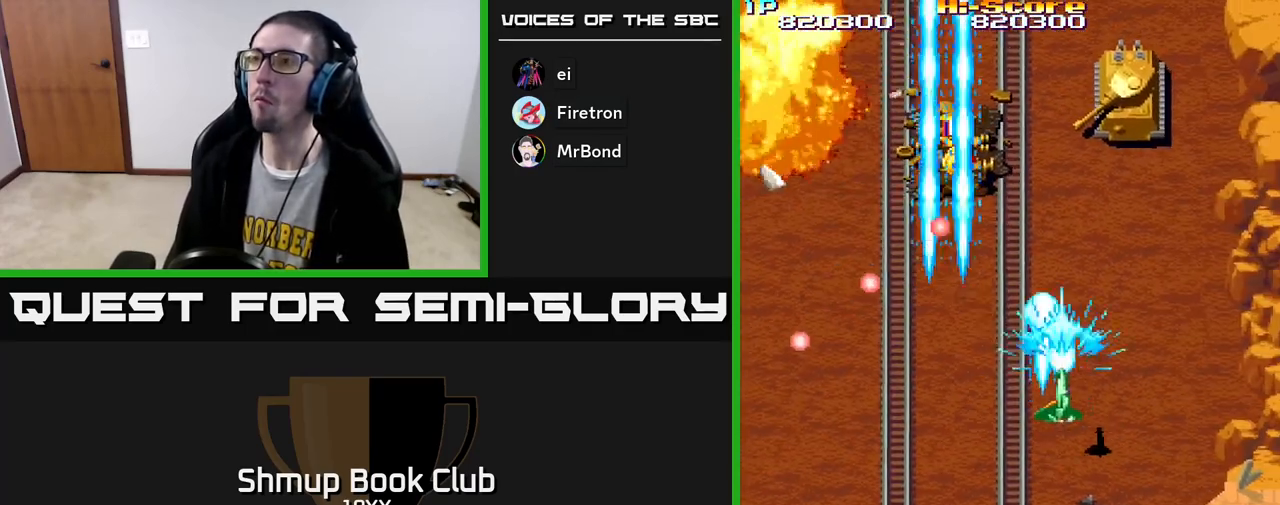
{"buttons": ["R2", "DPAD_DOWN"], "left_stick": "center", "right_stick": "center", "events": [[33, "DPAD_UP", "down"], [250, "DPAD_RIGHT", "up"], [333, "DPAD_LEFT", "down"], [350, "DPAD_UP", "up"], [383, "DPAD_LEFT", "up"], [400, "DPAD_DOWN", "down"], [450, "DPAD_RIGHT", "down"], [467, "DPAD_RIGHT", "up"]]}
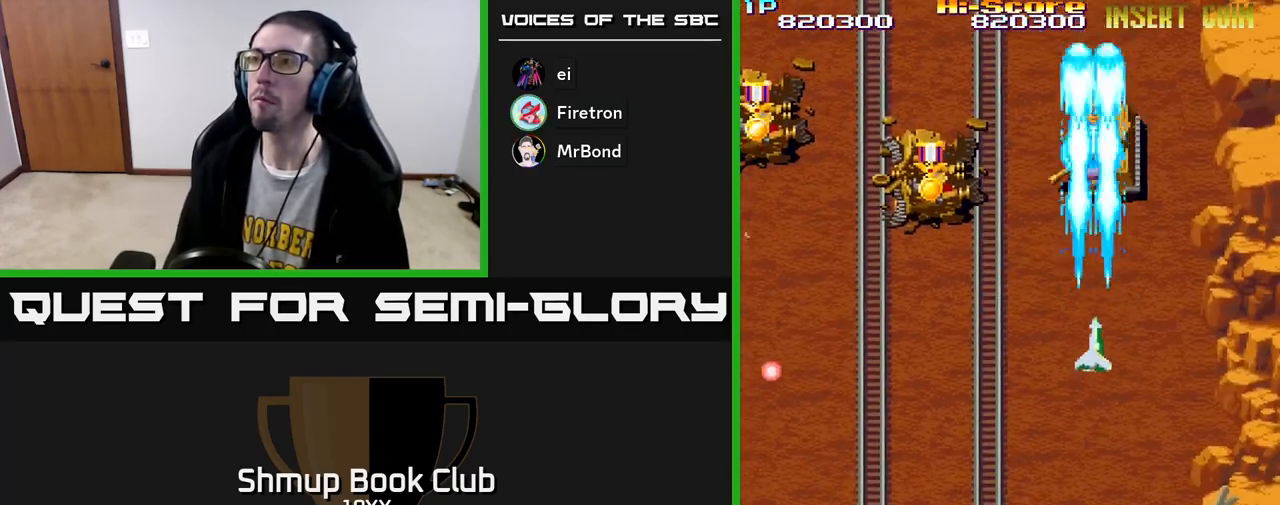
{"buttons": ["R2", "DPAD_DOWN"], "left_stick": "center", "right_stick": "center", "events": []}
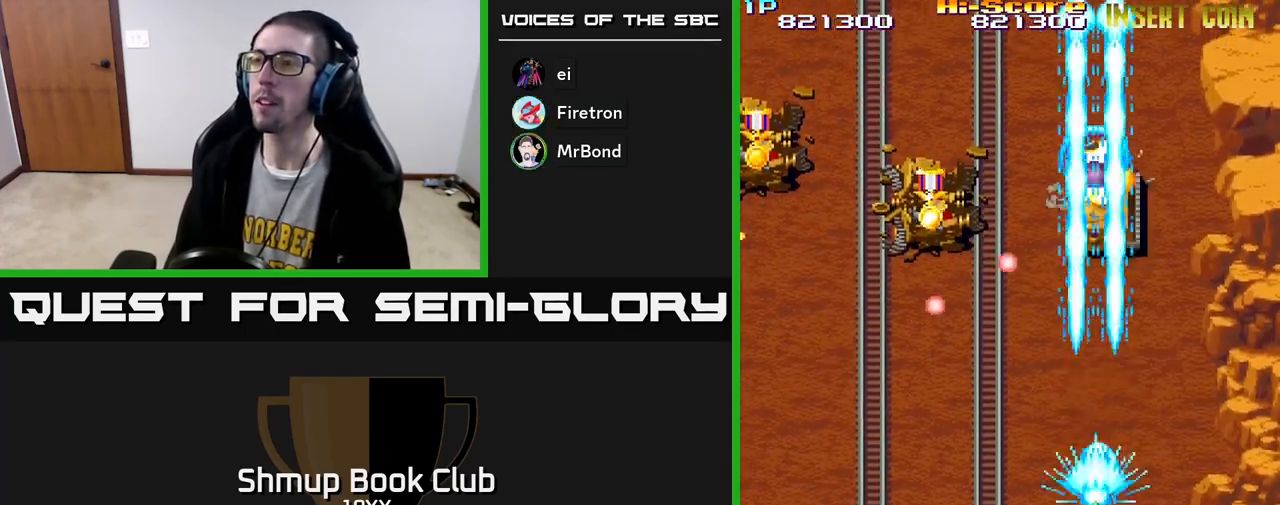
{"buttons": ["R2", "DPAD_UP", "DPAD_LEFT"], "left_stick": "center", "right_stick": "center", "events": [[83, "DPAD_RIGHT", "down"], [150, "DPAD_RIGHT", "up"], [233, "DPAD_LEFT", "down"], [250, "DPAD_DOWN", "up"], [350, "DPAD_UP", "down"]]}
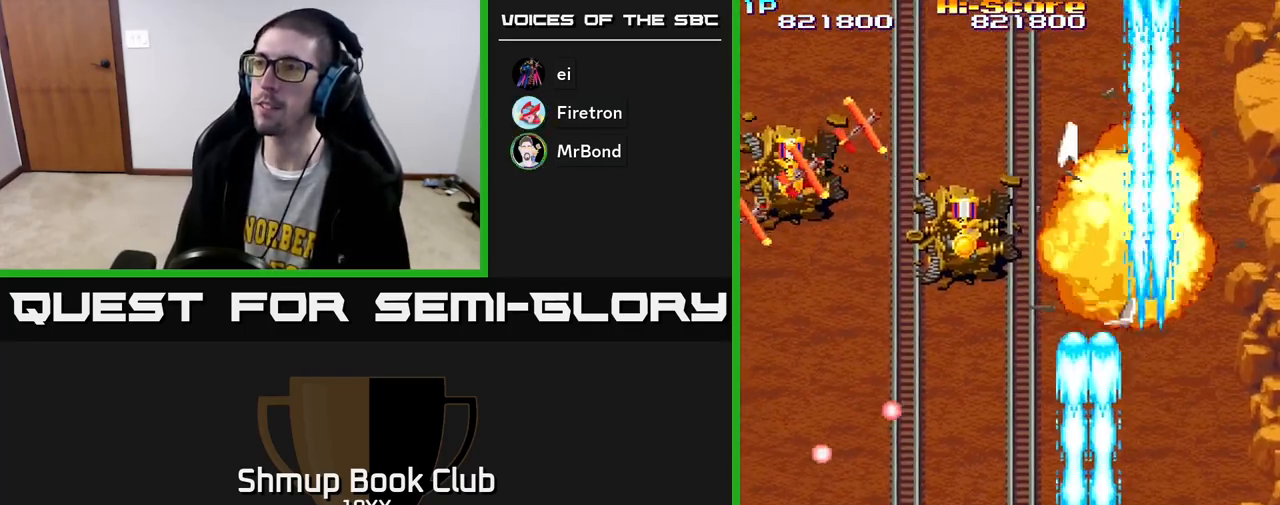
{"buttons": ["R2", "DPAD_LEFT"], "left_stick": "center", "right_stick": "center", "events": [[450, "DPAD_UP", "up"]]}
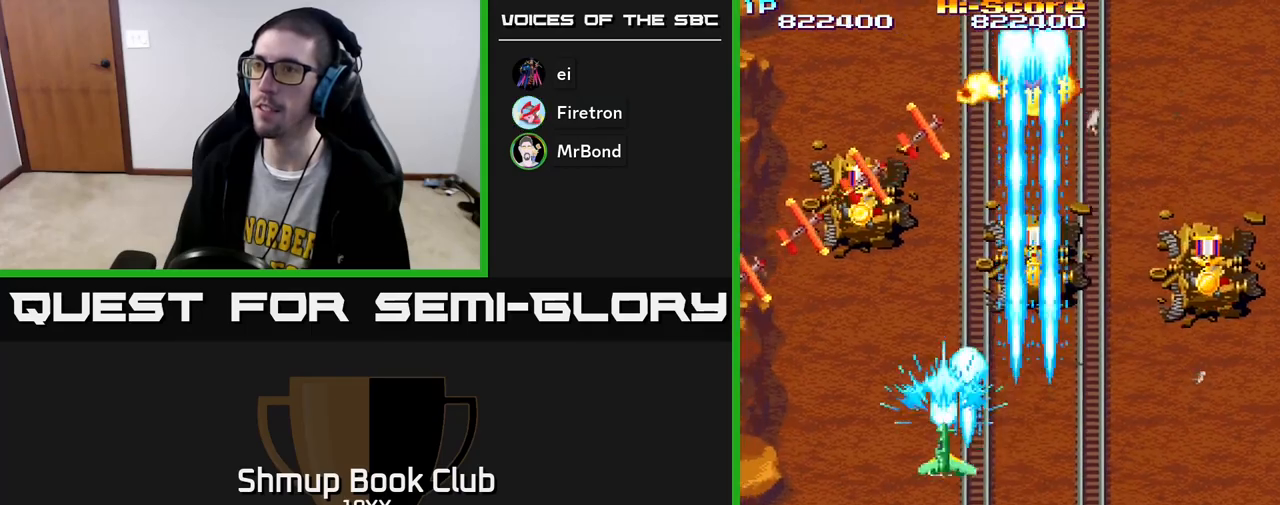
{"buttons": ["R2", "DPAD_UP", "DPAD_LEFT"], "left_stick": "center", "right_stick": "center", "events": [[467, "DPAD_UP", "down"]]}
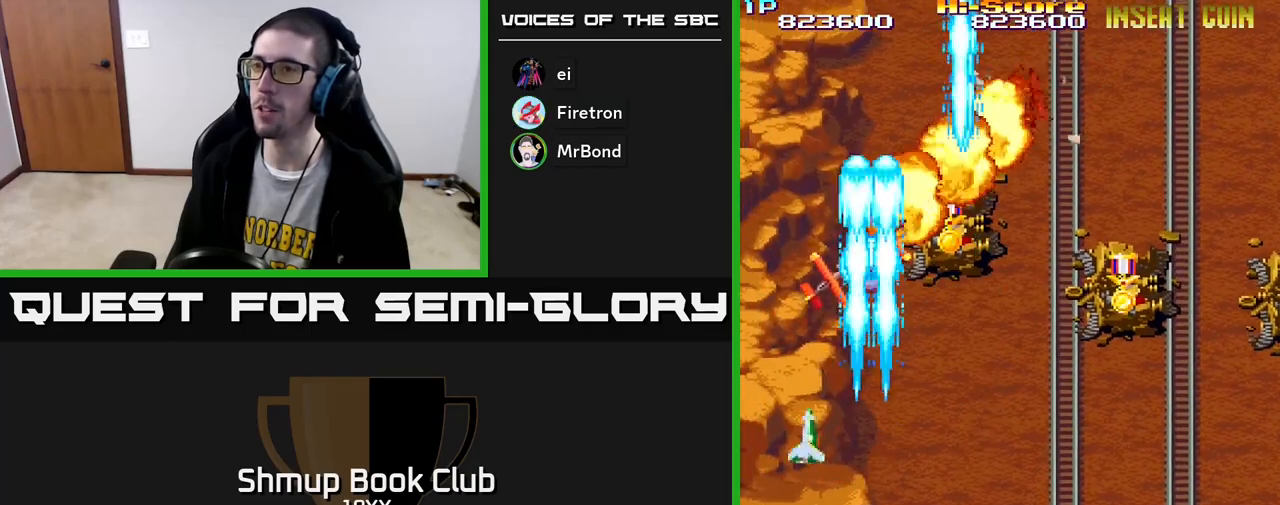
{"buttons": ["R2", "DPAD_UP", "DPAD_LEFT"], "left_stick": "center", "right_stick": "center", "events": [[17, "DPAD_LEFT", "up"], [83, "DPAD_RIGHT", "down"], [133, "DPAD_UP", "up"], [200, "DPAD_DOWN", "down"], [300, "DPAD_DOWN", "up"], [350, "DPAD_UP", "down"], [367, "DPAD_RIGHT", "up"], [450, "DPAD_LEFT", "down"]]}
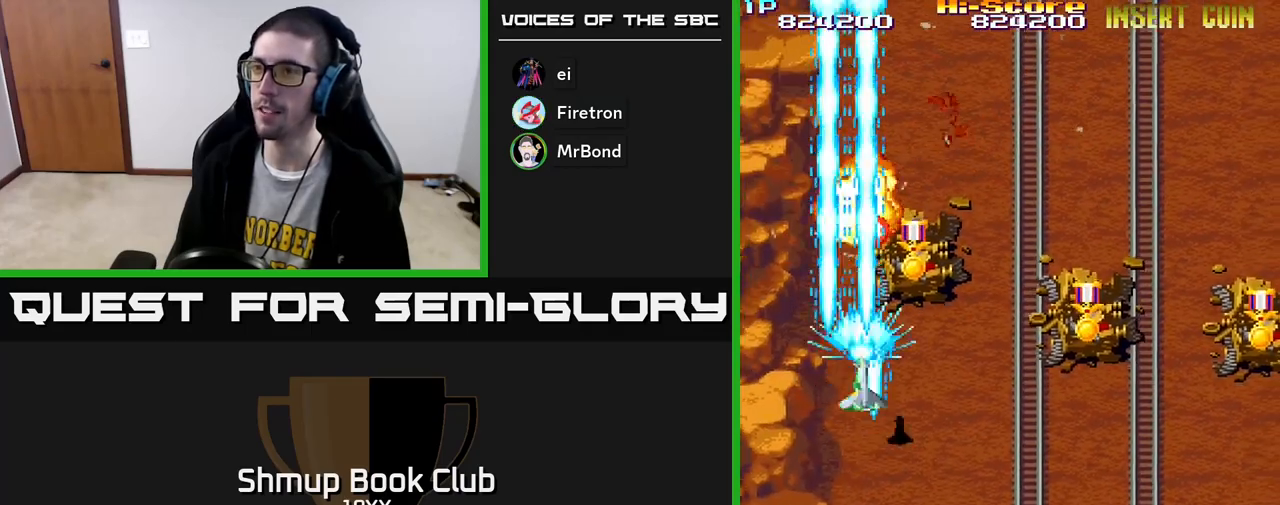
{"buttons": ["R2"], "left_stick": "center", "right_stick": "center", "events": [[50, "DPAD_LEFT", "up"], [150, "DPAD_RIGHT", "down"], [283, "DPAD_RIGHT", "up"], [400, "DPAD_LEFT", "down"], [467, "DPAD_UP", "up"], [483, "DPAD_LEFT", "up"]]}
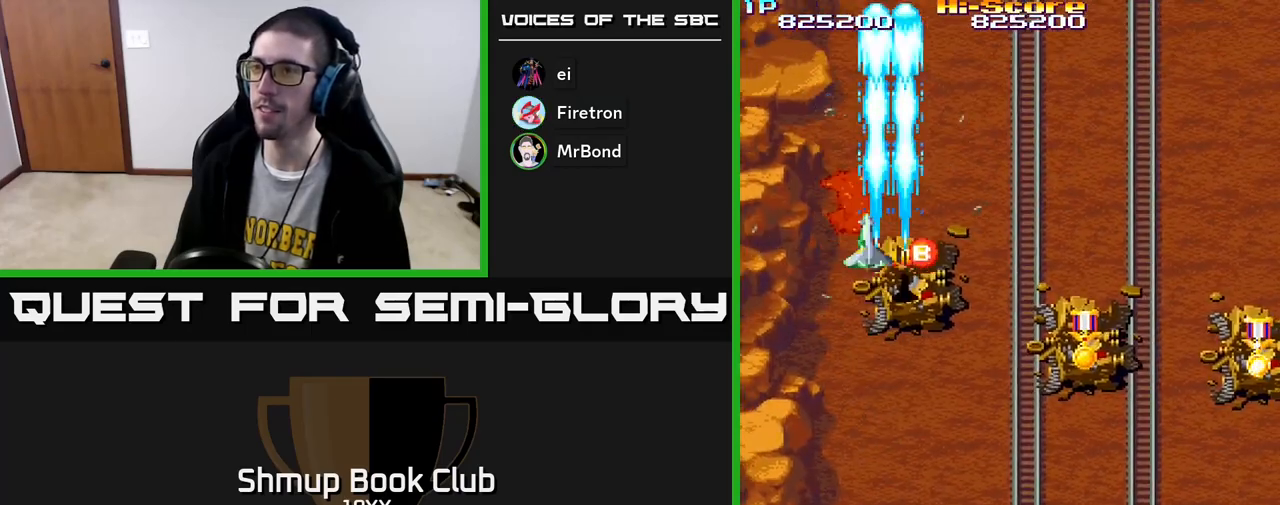
{"buttons": ["R2", "DPAD_DOWN", "DPAD_RIGHT"], "left_stick": "center", "right_stick": "center", "events": [[17, "DPAD_RIGHT", "down"], [33, "DPAD_DOWN", "down"], [367, "DPAD_DOWN", "up"], [483, "DPAD_DOWN", "down"]]}
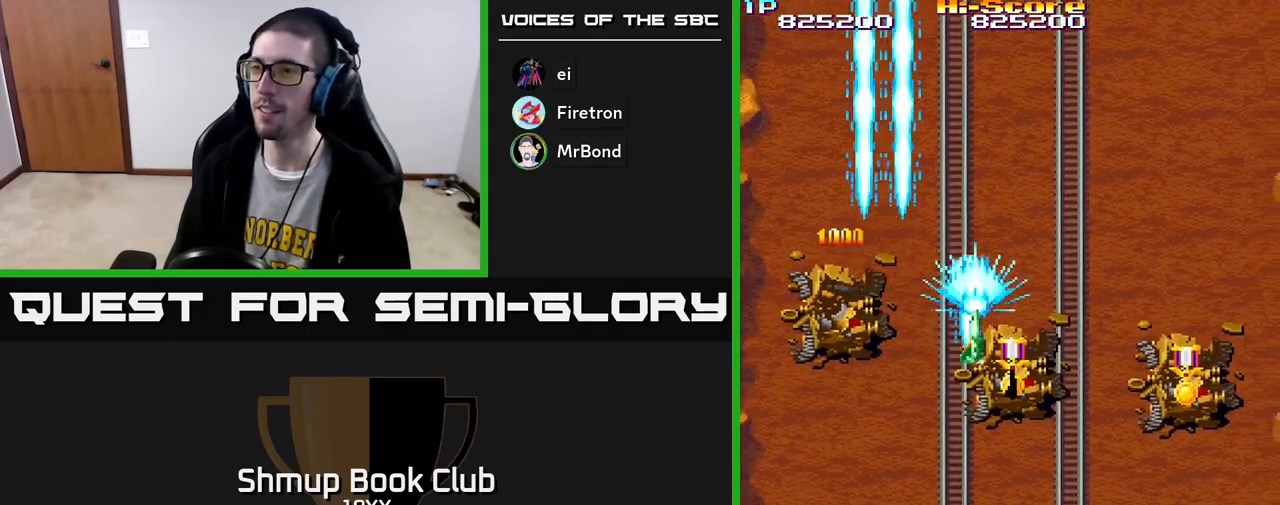
{"buttons": ["R2", "DPAD_RIGHT"], "left_stick": "center", "right_stick": "center", "events": [[133, "DPAD_DOWN", "up"]]}
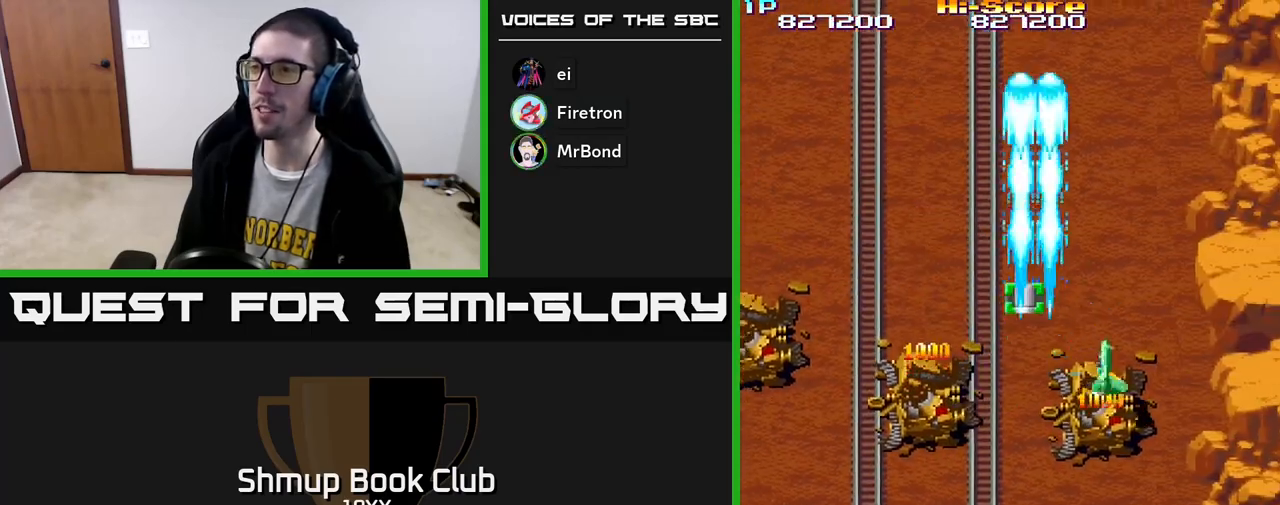
{"buttons": ["R2", "DPAD_LEFT"], "left_stick": "center", "right_stick": "center", "events": [[17, "DPAD_DOWN", "down"], [133, "DPAD_RIGHT", "up"], [333, "DPAD_LEFT", "down"], [417, "DPAD_DOWN", "up"]]}
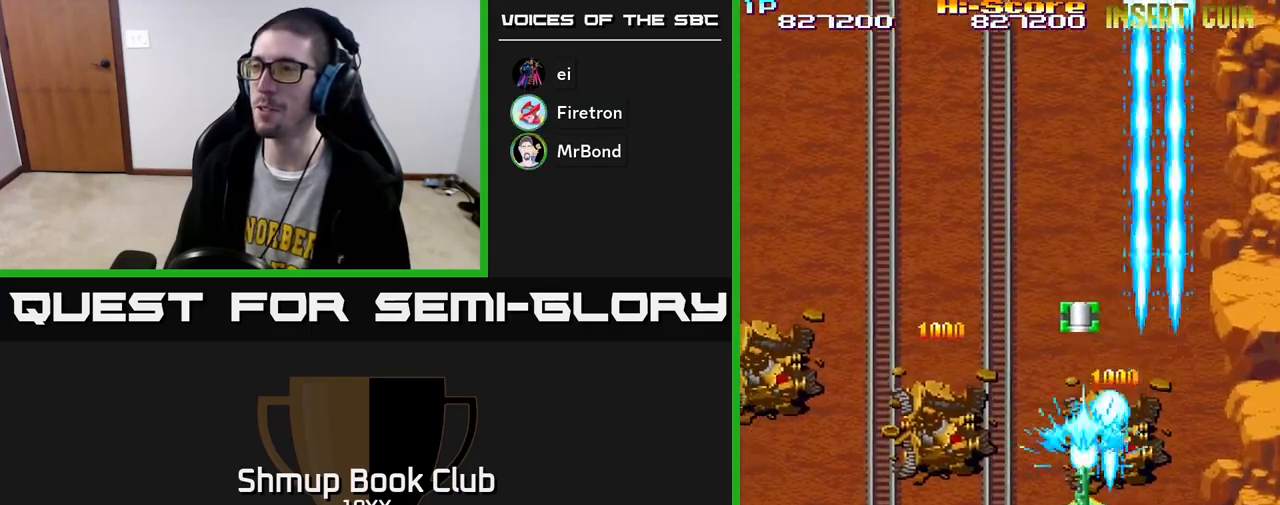
{"buttons": ["R2", "DPAD_UP", "DPAD_RIGHT"], "left_stick": "center", "right_stick": "center", "events": [[133, "DPAD_UP", "down"], [167, "DPAD_LEFT", "up"], [333, "DPAD_LEFT", "down"], [417, "DPAD_LEFT", "up"], [467, "DPAD_RIGHT", "down"]]}
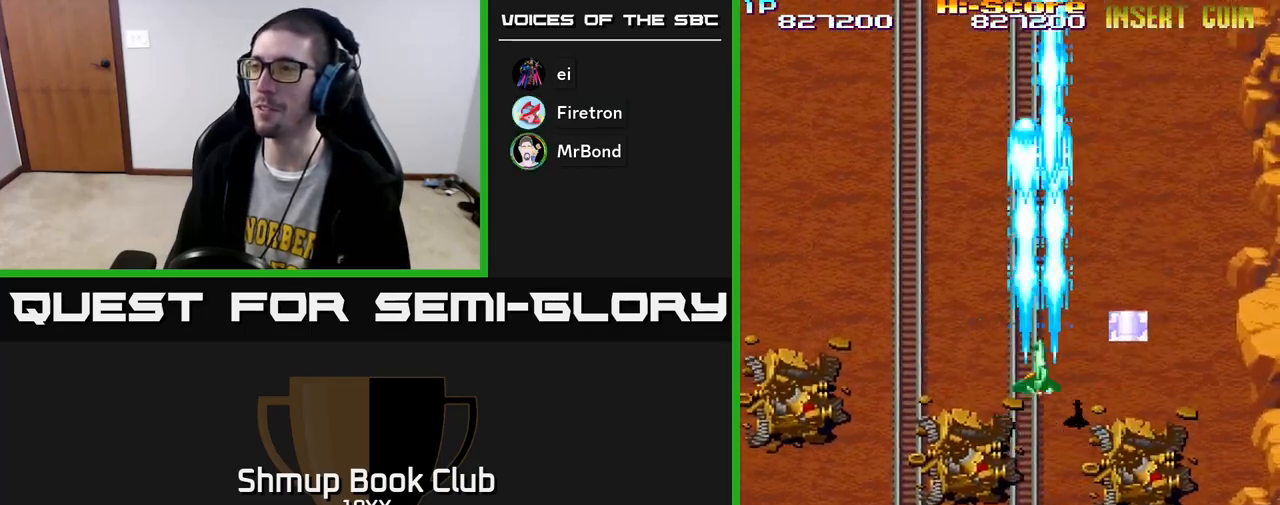
{"buttons": ["R2", "DPAD_DOWN", "DPAD_RIGHT"], "left_stick": "center", "right_stick": "center", "events": [[150, "DPAD_UP", "up"], [500, "DPAD_DOWN", "down"]]}
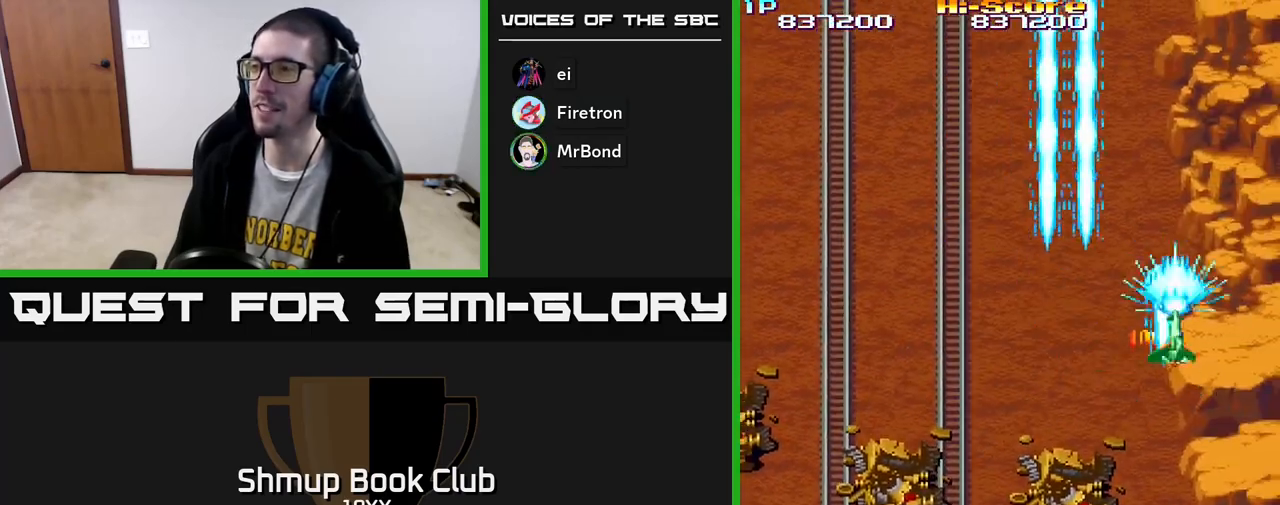
{"buttons": ["R2", "DPAD_DOWN"], "left_stick": "center", "right_stick": "center", "events": [[383, "DPAD_RIGHT", "up"]]}
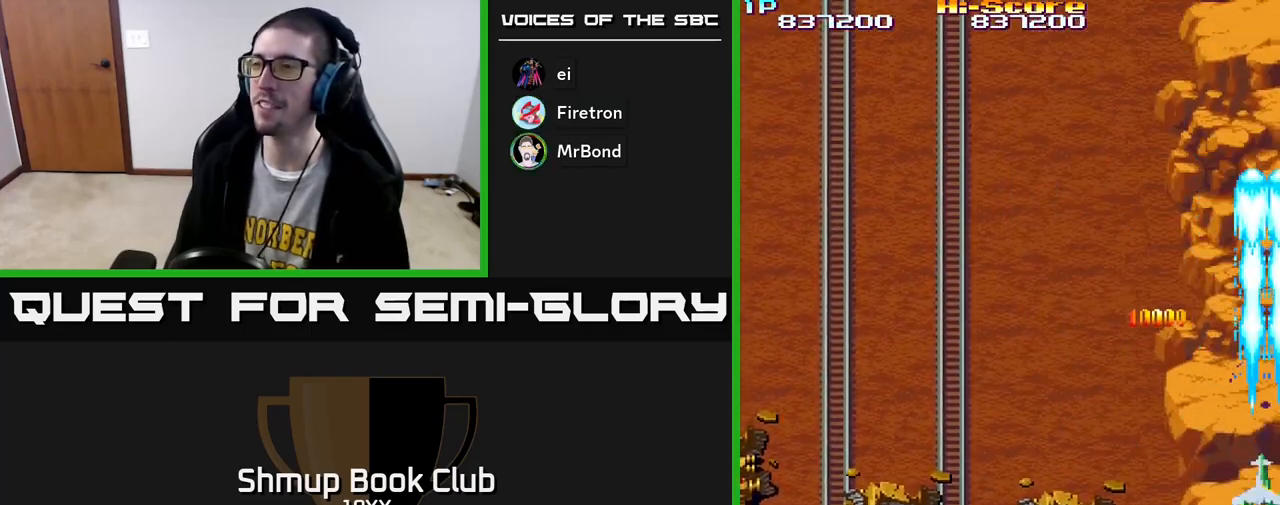
{"buttons": ["R2", "DPAD_DOWN"], "left_stick": "center", "right_stick": "center", "events": [[17, "DPAD_LEFT", "down"], [183, "DPAD_DOWN", "up"], [417, "DPAD_DOWN", "down"], [467, "DPAD_LEFT", "up"]]}
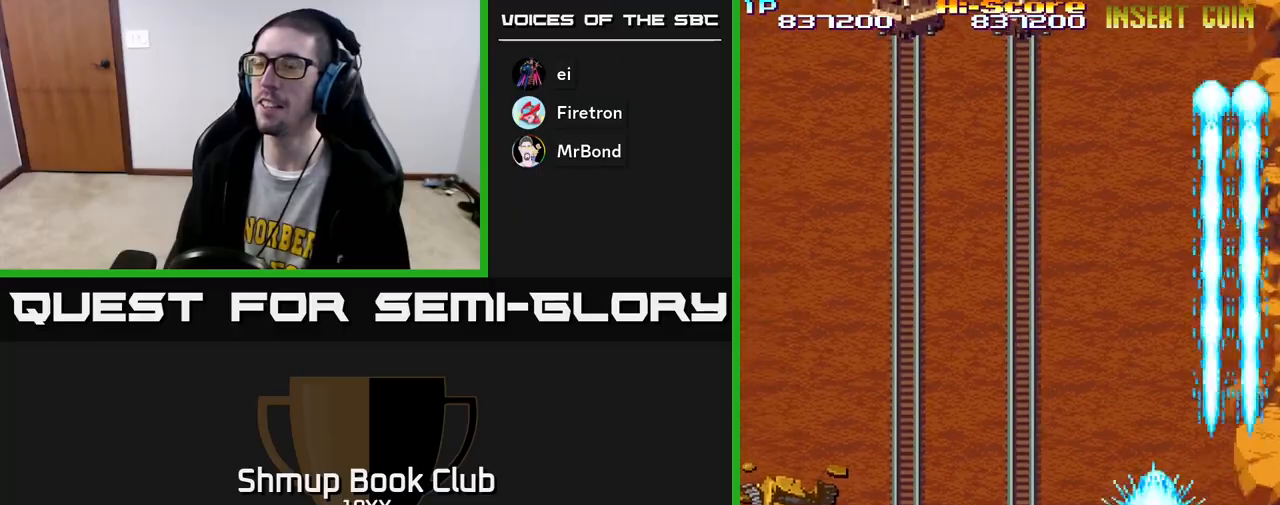
{"buttons": ["A", "R2", "DPAD_UP", "DPAD_LEFT"], "left_stick": "center", "right_stick": "center", "events": [[150, "DPAD_LEFT", "down"], [183, "DPAD_DOWN", "up"], [467, "DPAD_UP", "down"], [500, "A", "down"]]}
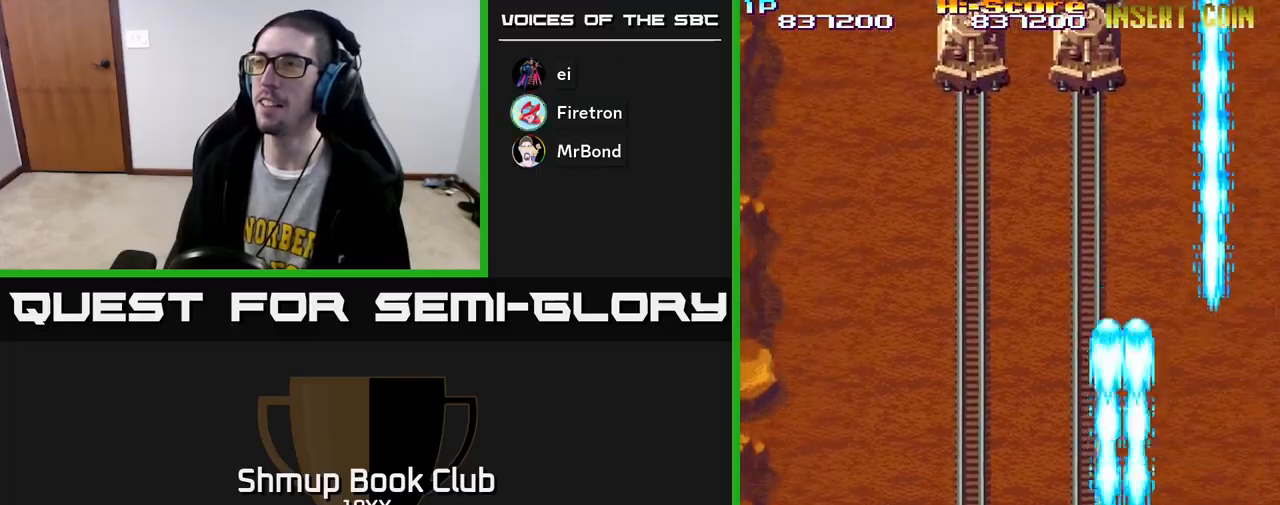
{"buttons": ["A", "R2", "DPAD_UP", "DPAD_LEFT"], "left_stick": "center", "right_stick": "center", "events": [[83, "DPAD_LEFT", "up"], [167, "DPAD_RIGHT", "down"], [417, "DPAD_RIGHT", "up"], [483, "DPAD_LEFT", "down"]]}
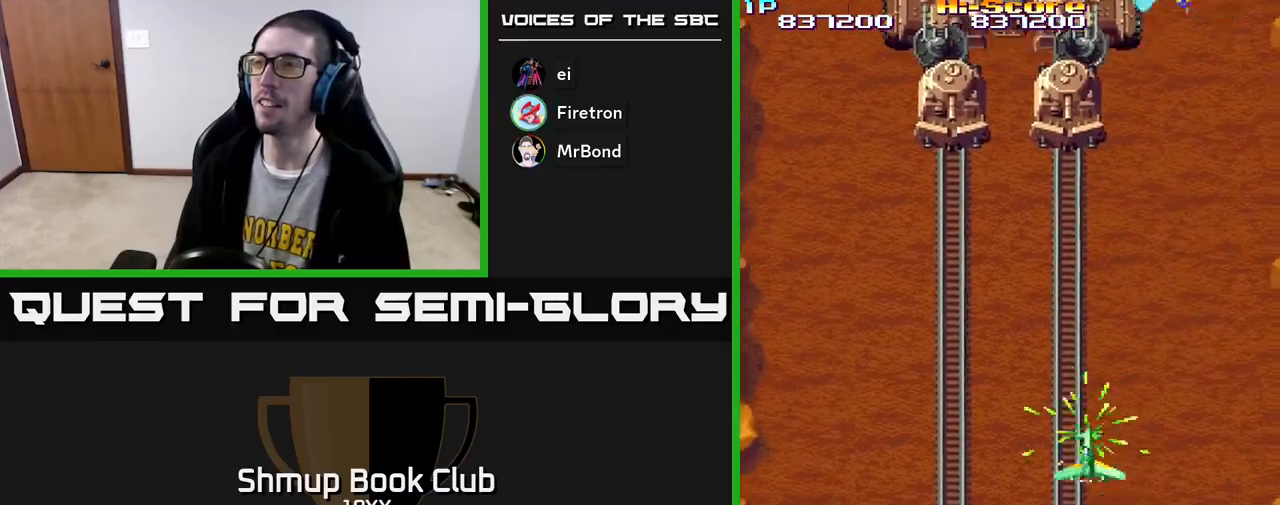
{"buttons": ["R2", "DPAD_LEFT"], "left_stick": "center", "right_stick": "center", "events": [[100, "A", "up"], [250, "DPAD_LEFT", "up"], [267, "DPAD_LEFT", "down"], [350, "DPAD_UP", "up"]]}
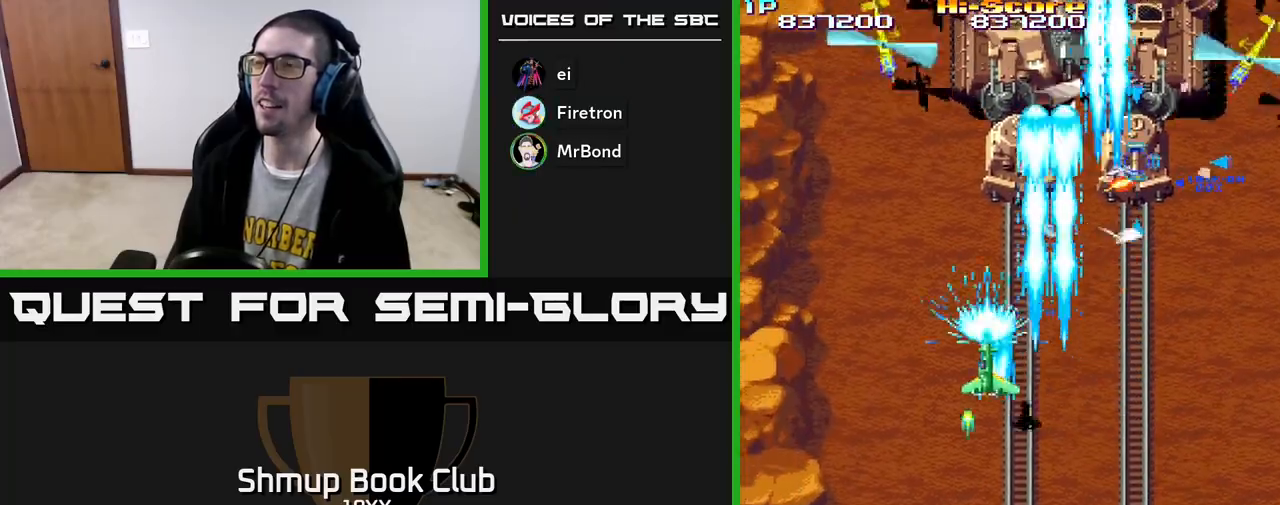
{"buttons": ["R2", "DPAD_DOWN", "DPAD_RIGHT"], "left_stick": "center", "right_stick": "center", "events": [[317, "DPAD_DOWN", "down"], [350, "DPAD_LEFT", "up"], [400, "DPAD_RIGHT", "down"]]}
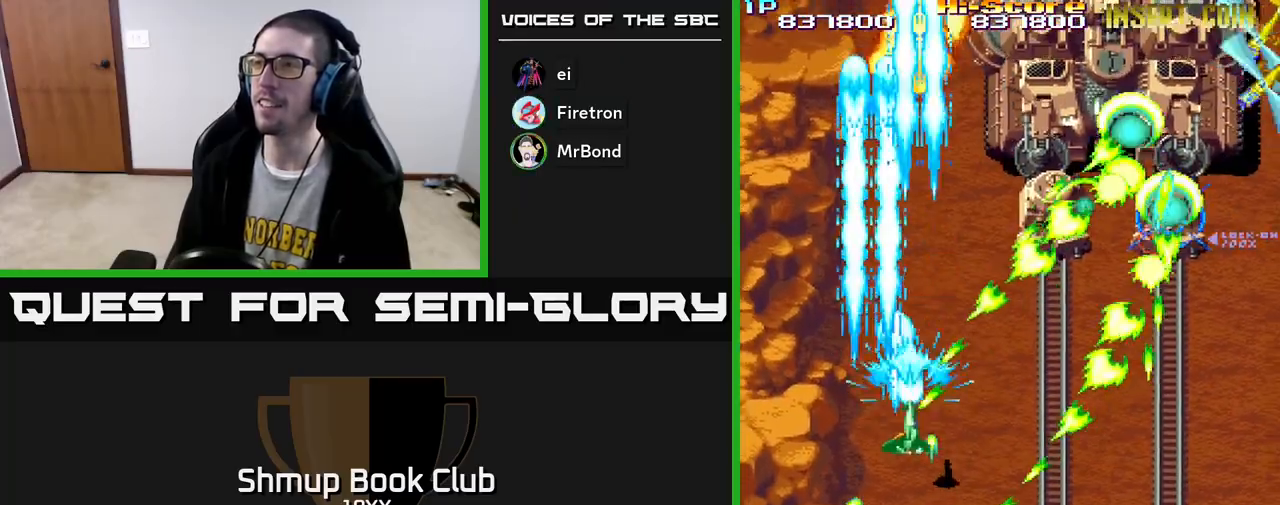
{"buttons": ["R2", "DPAD_RIGHT"], "left_stick": "center", "right_stick": "center", "events": [[417, "DPAD_DOWN", "up"]]}
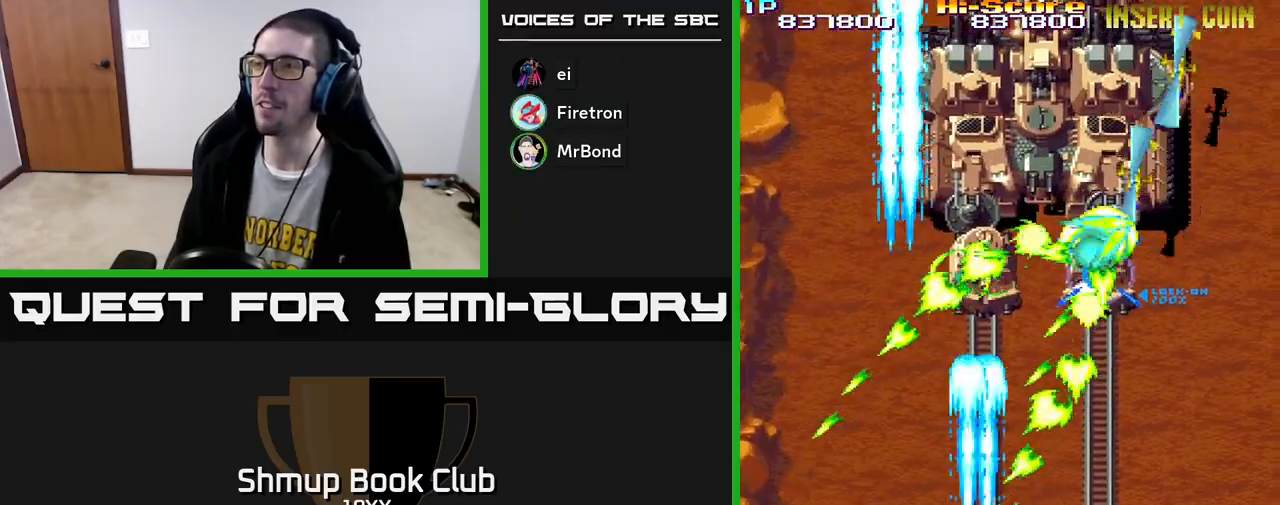
{"buttons": ["R2", "DPAD_DOWN", "DPAD_LEFT"], "left_stick": "center", "right_stick": "center", "events": [[400, "DPAD_DOWN", "down"], [417, "DPAD_RIGHT", "up"], [483, "DPAD_LEFT", "down"]]}
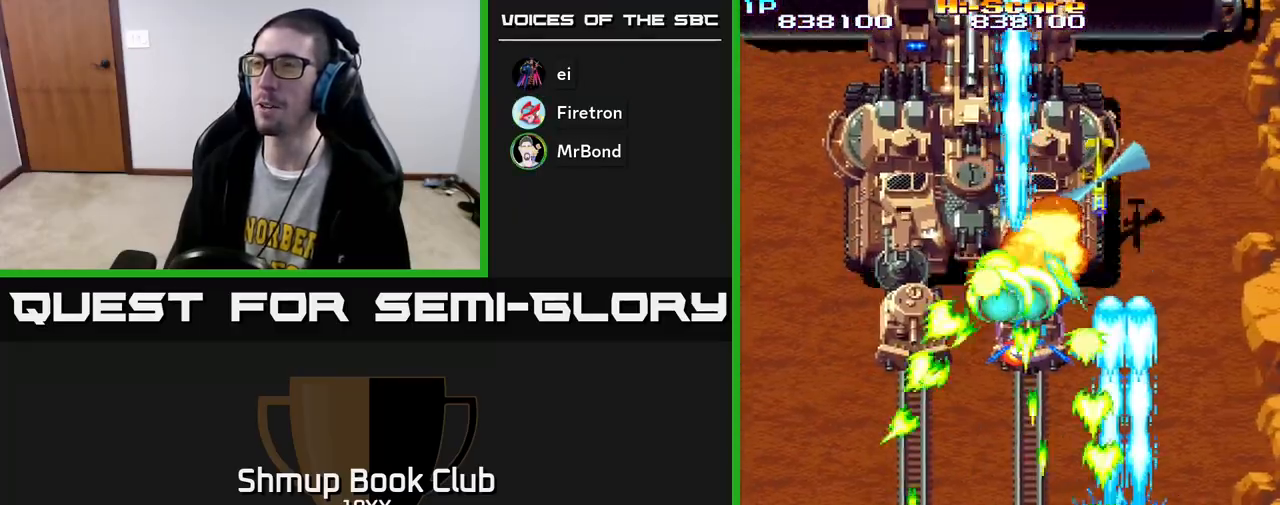
{"buttons": ["R2", "DPAD_UP", "DPAD_LEFT"], "left_stick": "center", "right_stick": "center", "events": [[200, "DPAD_DOWN", "up"], [450, "DPAD_UP", "down"]]}
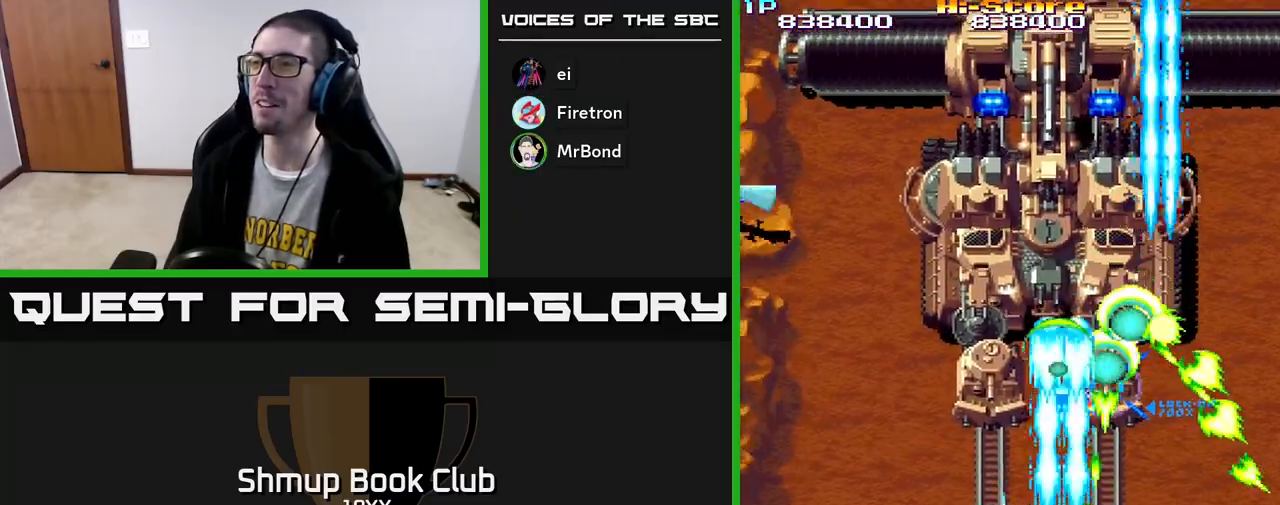
{"buttons": ["R2", "DPAD_DOWN"], "left_stick": "center", "right_stick": "center", "events": [[133, "DPAD_LEFT", "up"], [267, "DPAD_RIGHT", "down"], [267, "DPAD_UP", "up"], [367, "DPAD_DOWN", "down"], [400, "DPAD_RIGHT", "up"]]}
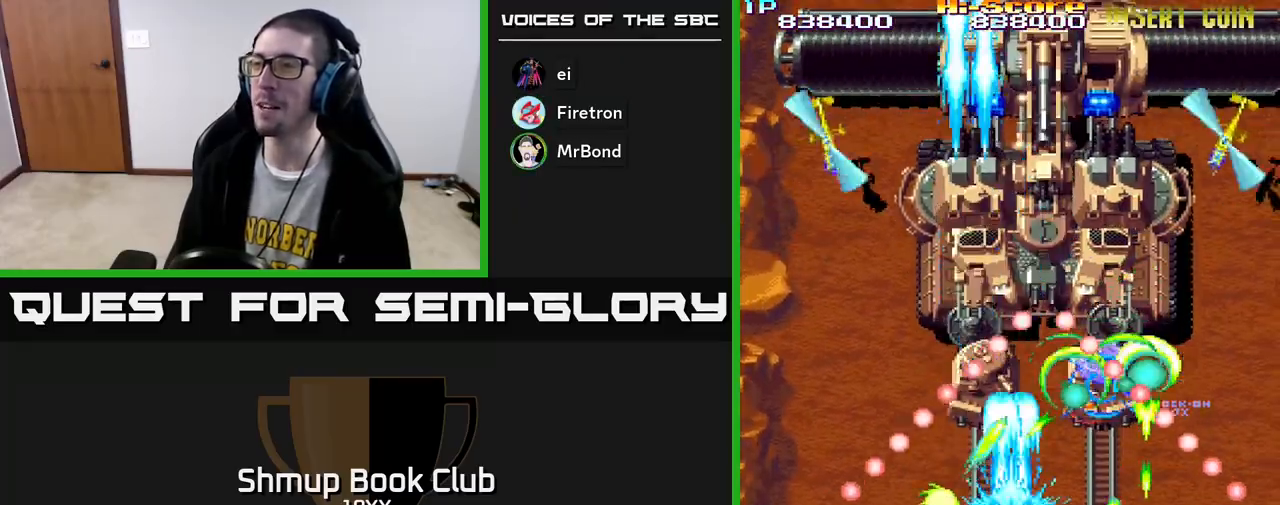
{"buttons": ["R2", "DPAD_LEFT"], "left_stick": "center", "right_stick": "center", "events": [[367, "DPAD_DOWN", "up"], [367, "DPAD_LEFT", "down"]]}
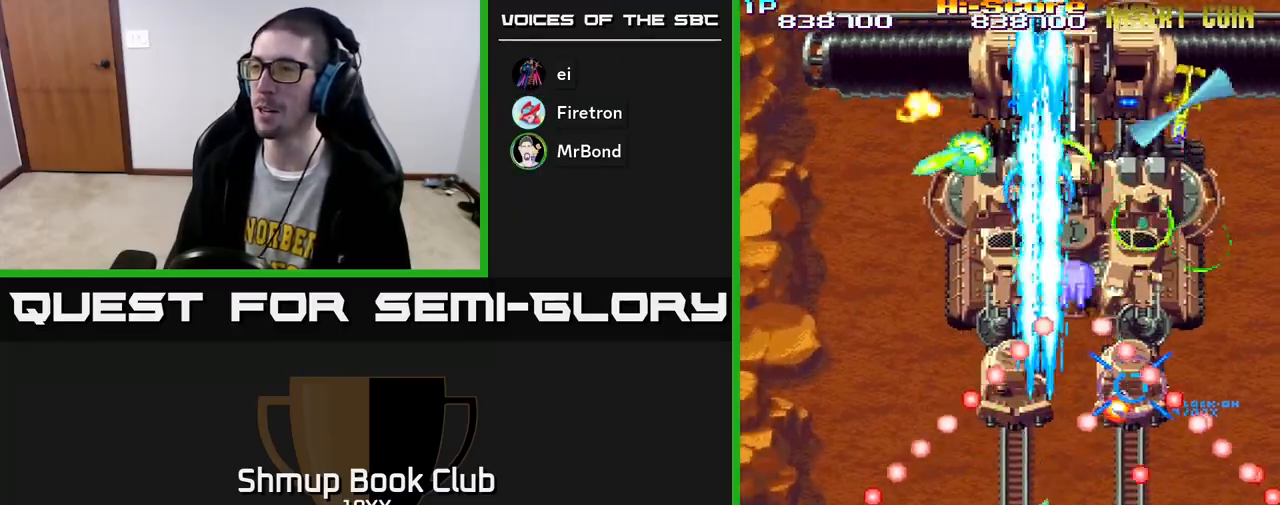
{"buttons": ["R2", "DPAD_LEFT"], "left_stick": "center", "right_stick": "center", "events": [[33, "DPAD_LEFT", "up"], [67, "DPAD_RIGHT", "down"], [267, "DPAD_RIGHT", "up"], [317, "DPAD_LEFT", "down"]]}
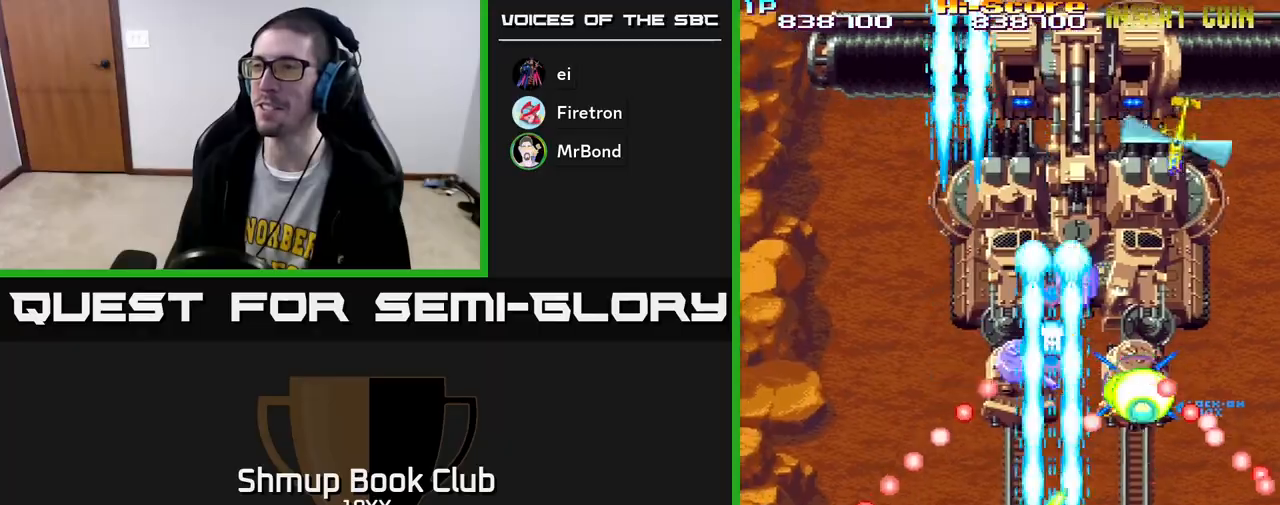
{"buttons": ["A", "R2", "DPAD_UP", "DPAD_RIGHT"], "left_stick": "center", "right_stick": "center", "events": [[17, "A", "down"], [33, "DPAD_LEFT", "up"], [383, "DPAD_RIGHT", "down"], [467, "DPAD_UP", "down"]]}
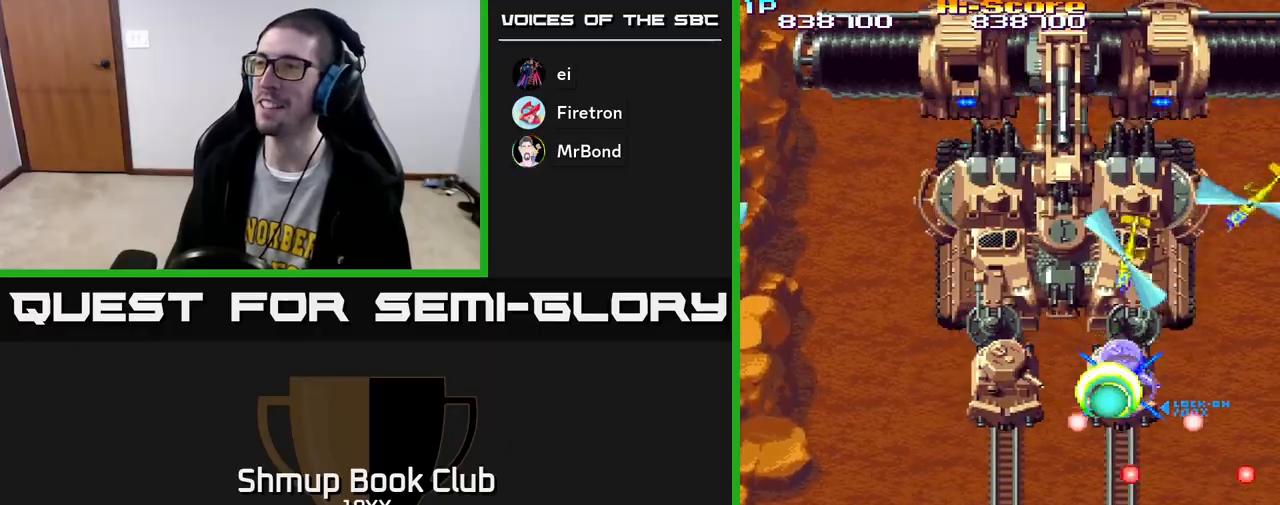
{"buttons": ["R2"], "left_stick": "center", "right_stick": "center", "events": [[150, "A", "up"], [233, "DPAD_UP", "up"], [367, "DPAD_DOWN", "down"], [433, "DPAD_RIGHT", "up"], [483, "DPAD_DOWN", "up"]]}
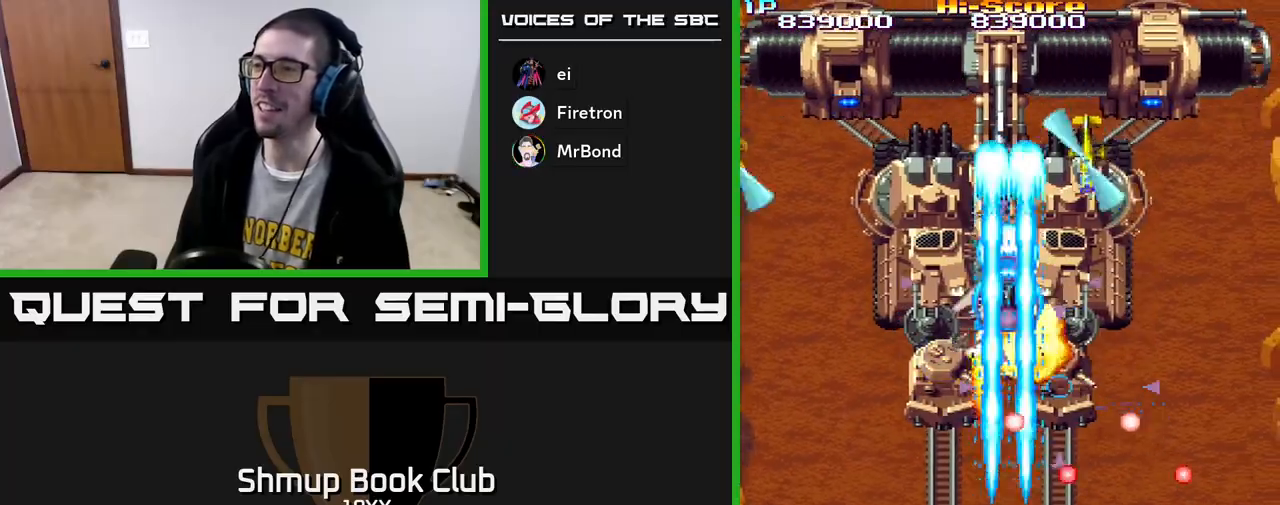
{"buttons": ["R2", "DPAD_UP"], "left_stick": "center", "right_stick": "center", "events": [[17, "DPAD_LEFT", "down"], [367, "DPAD_UP", "down"], [483, "DPAD_LEFT", "up"]]}
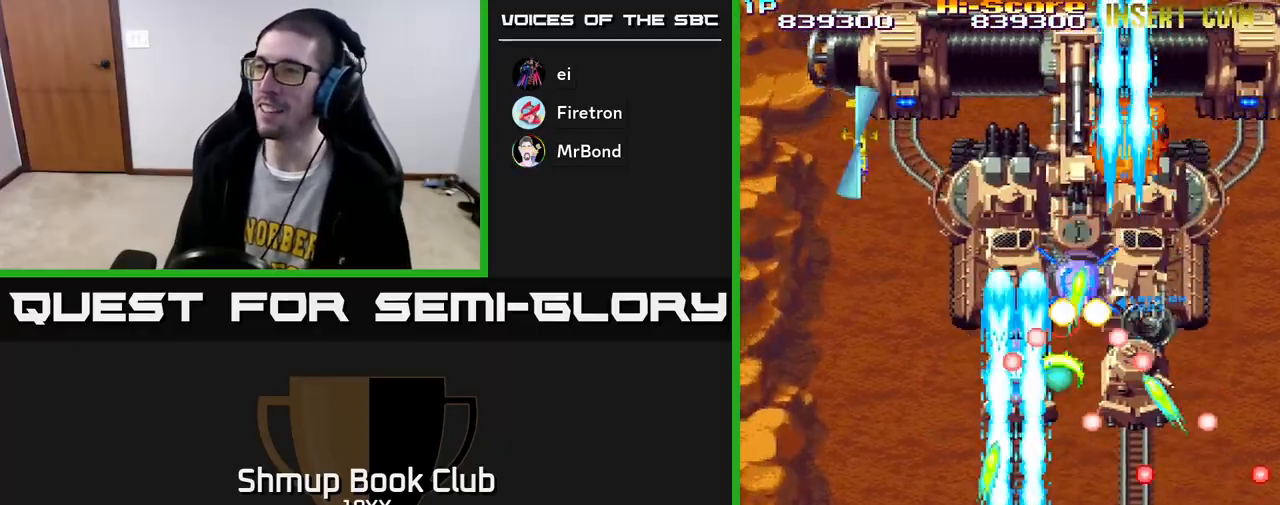
{"buttons": ["R2", "DPAD_DOWN", "DPAD_LEFT"], "left_stick": "center", "right_stick": "center", "events": [[50, "DPAD_RIGHT", "down"], [67, "DPAD_UP", "up"], [167, "DPAD_DOWN", "down"], [317, "DPAD_RIGHT", "up"], [350, "DPAD_LEFT", "down"]]}
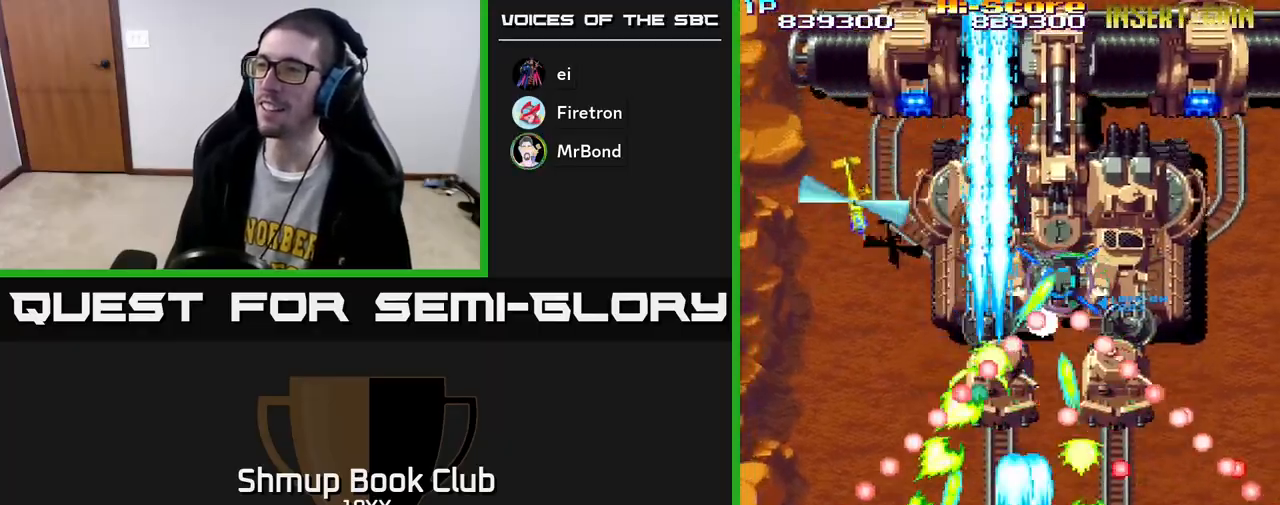
{"buttons": ["R2", "DPAD_LEFT"], "left_stick": "center", "right_stick": "center", "events": [[50, "DPAD_LEFT", "up"], [83, "DPAD_RIGHT", "down"], [167, "DPAD_DOWN", "up"], [167, "DPAD_RIGHT", "up"], [200, "DPAD_LEFT", "down"]]}